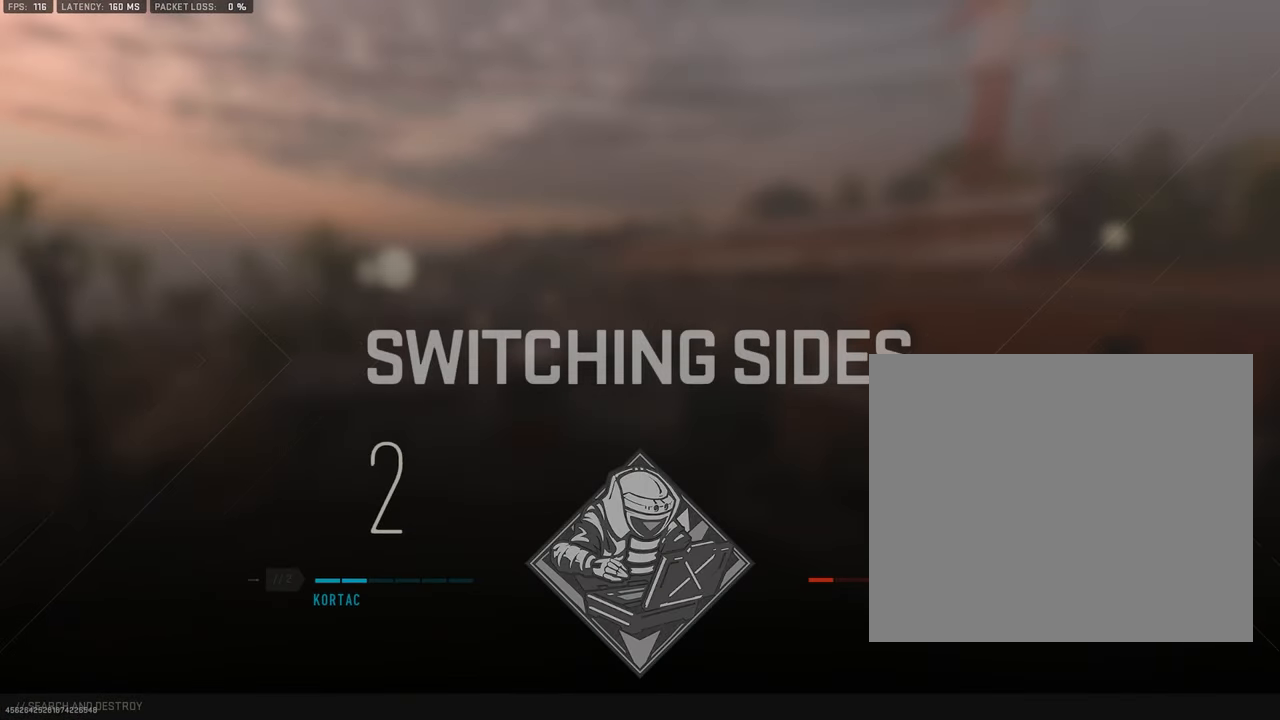
Gameplay with a controller (PlayStation layout); each line is a JSON object with the inputs held at the frame after it. "events" lists button and stick changes between this image and that frame as [ms after this image, input, new state], when the widget could be followed in between.
{"buttons": ["L3"], "left_stick": "up", "right_stick": "left", "events": [[333, "left_stick", "up-right"], [383, "L3", "down"], [416, "right_stick", "left"], [500, "left_stick", "up"]]}
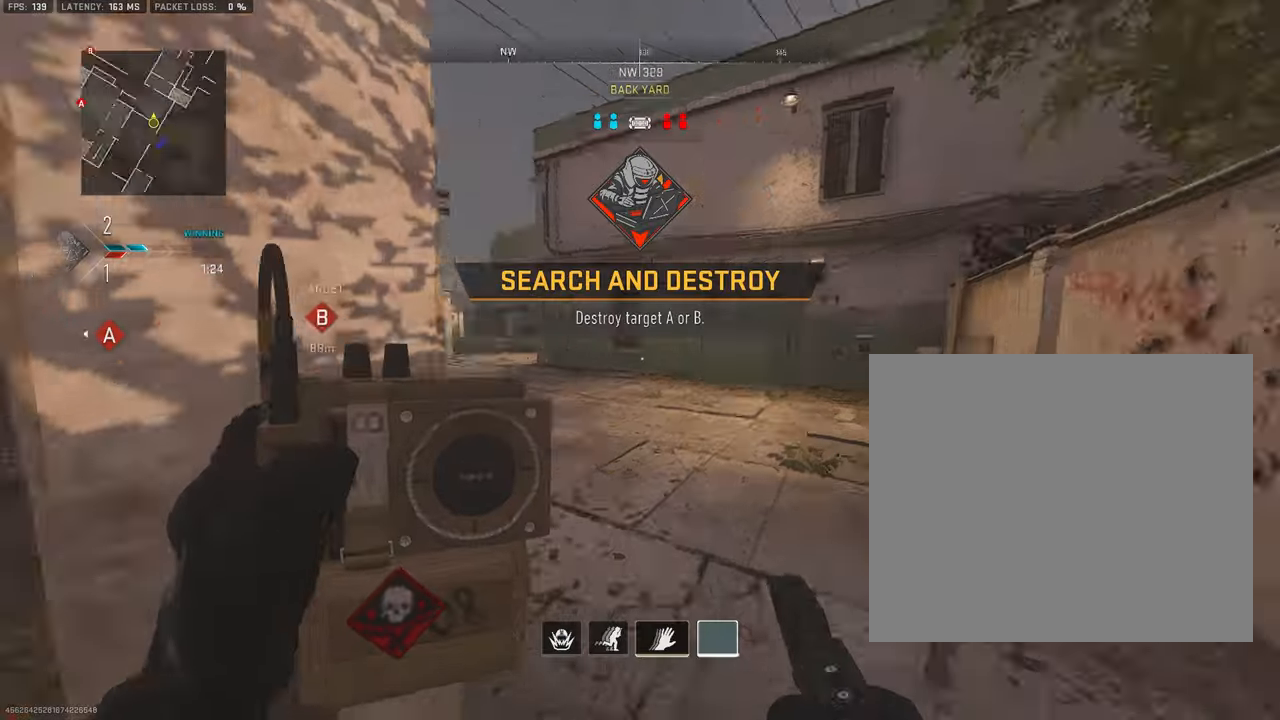
{"buttons": ["L3"], "left_stick": "up", "right_stick": "center", "events": [[133, "right_stick", "center"], [250, "right_stick", "left"], [300, "L3", "up"], [316, "right_stick", "center"], [433, "L3", "down"]]}
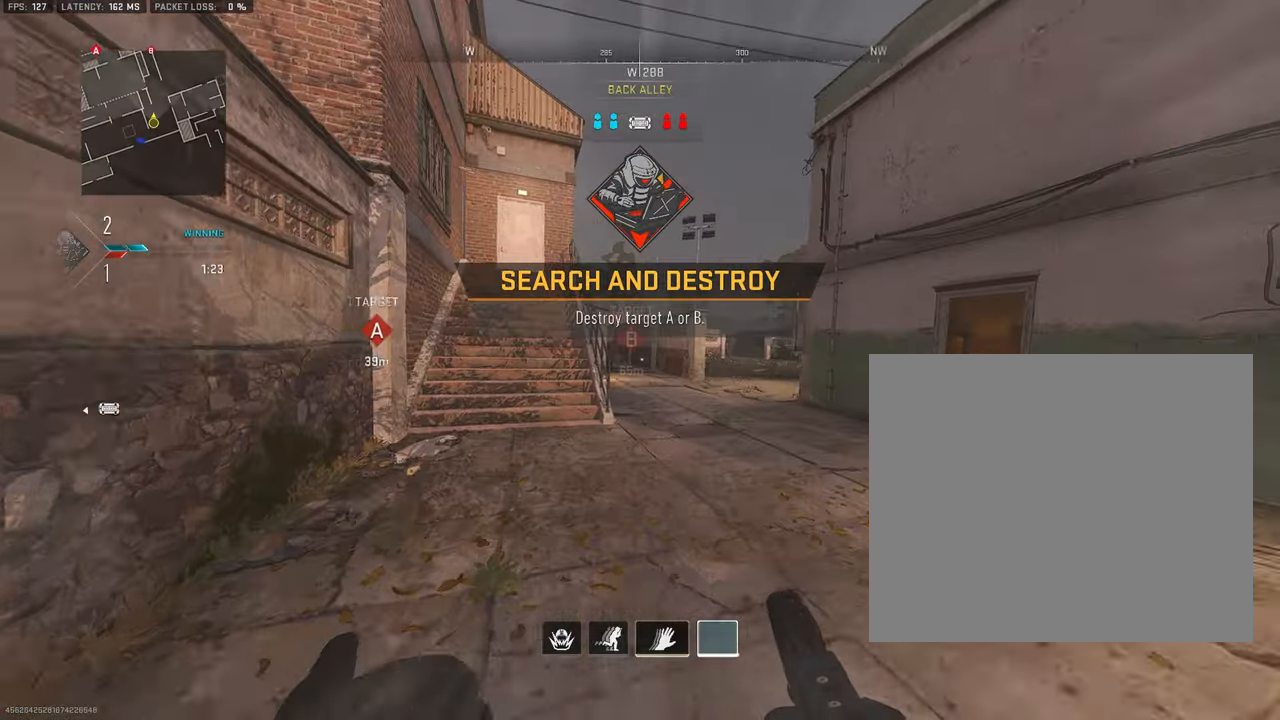
{"buttons": ["L3"], "left_stick": "up", "right_stick": "center", "events": [[66, "L3", "up"], [150, "left_stick", "up-right"], [250, "L3", "down"], [366, "L3", "up"], [450, "L3", "down"], [450, "left_stick", "up"]]}
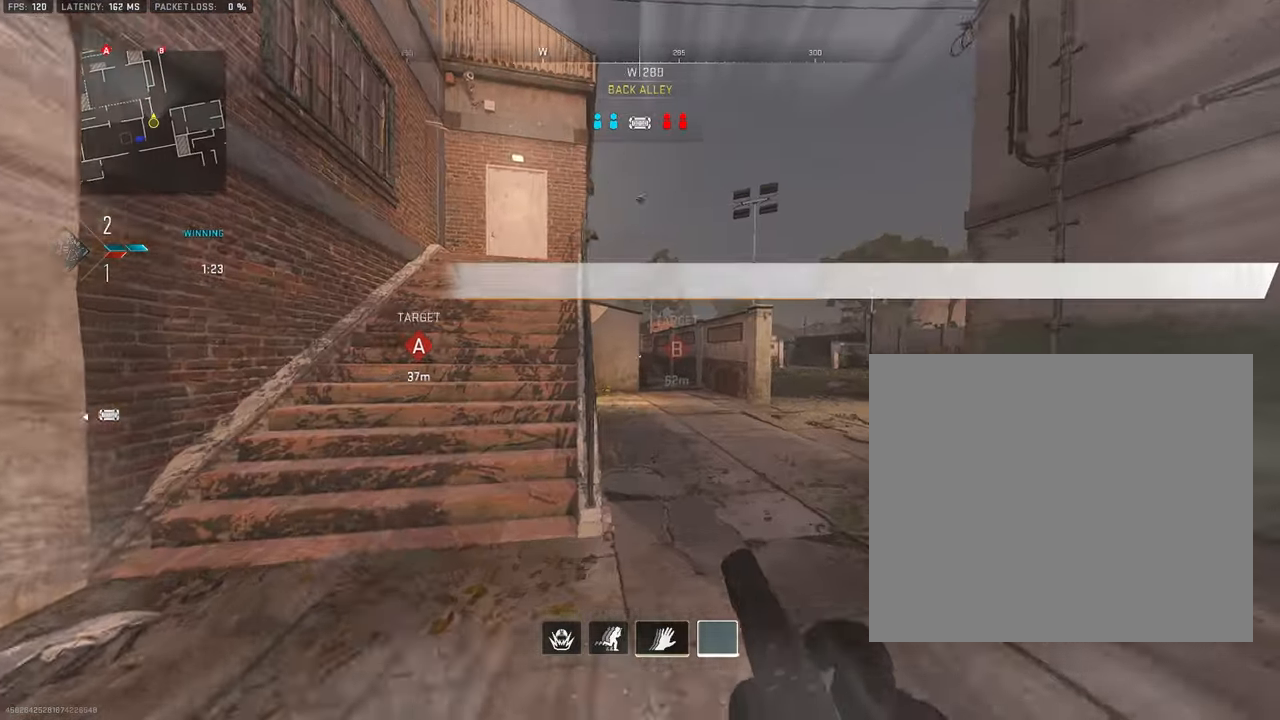
{"buttons": ["L3"], "left_stick": "up", "right_stick": "center", "events": [[83, "L3", "up"], [166, "L3", "down"]]}
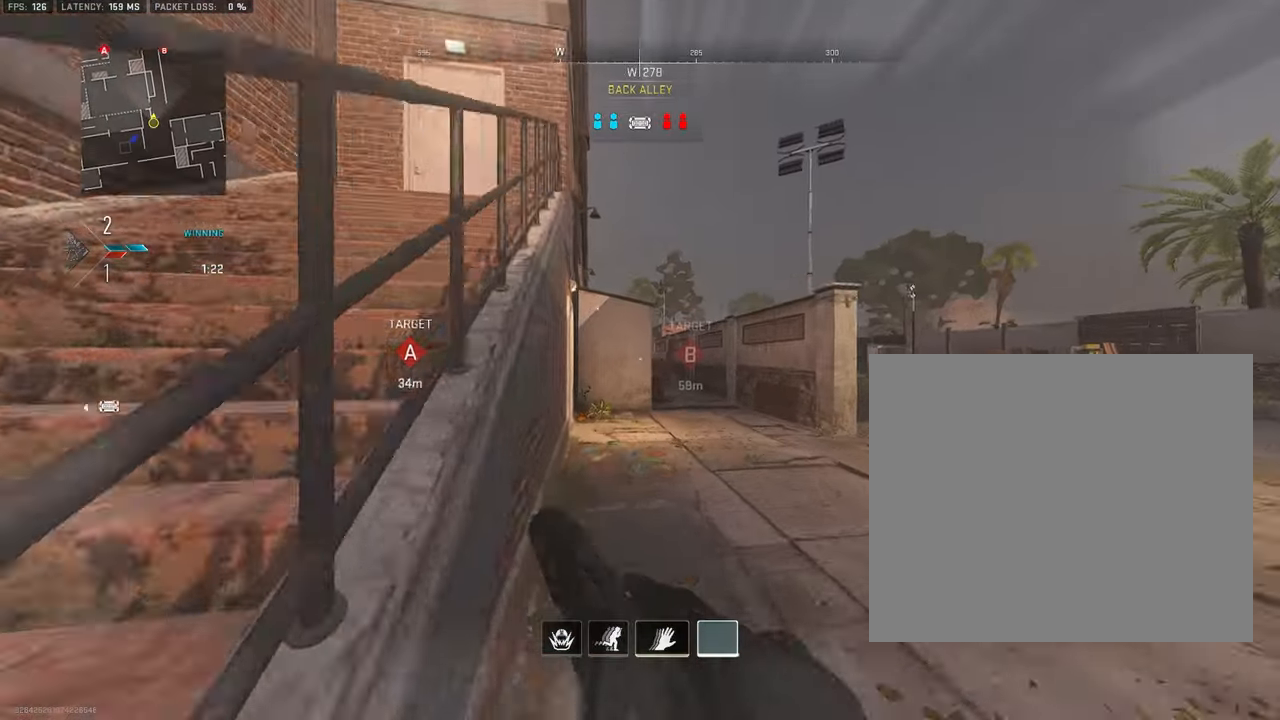
{"buttons": ["L3"], "left_stick": "up", "right_stick": "center", "events": [[83, "L3", "up"], [166, "L3", "down"]]}
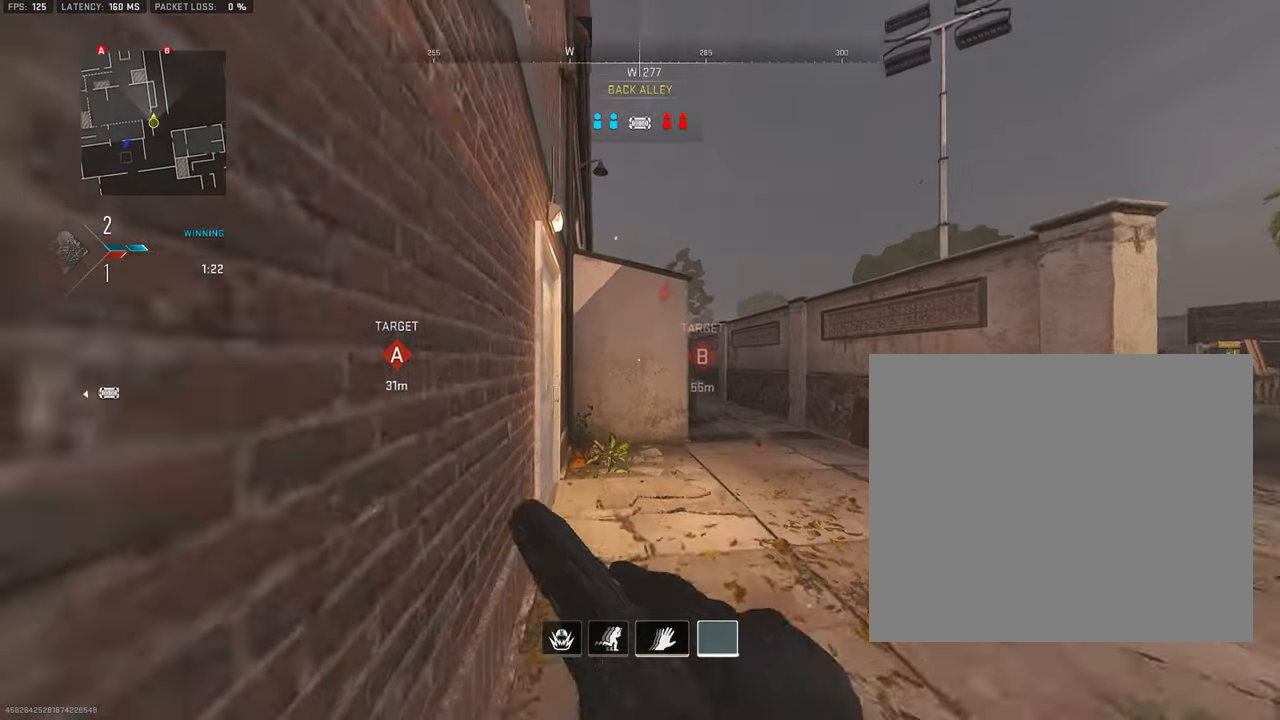
{"buttons": [], "left_stick": "up", "right_stick": "center", "events": [[16, "L3", "up"], [116, "L3", "down"], [200, "right_stick", "left"], [366, "L3", "up"], [383, "right_stick", "center"]]}
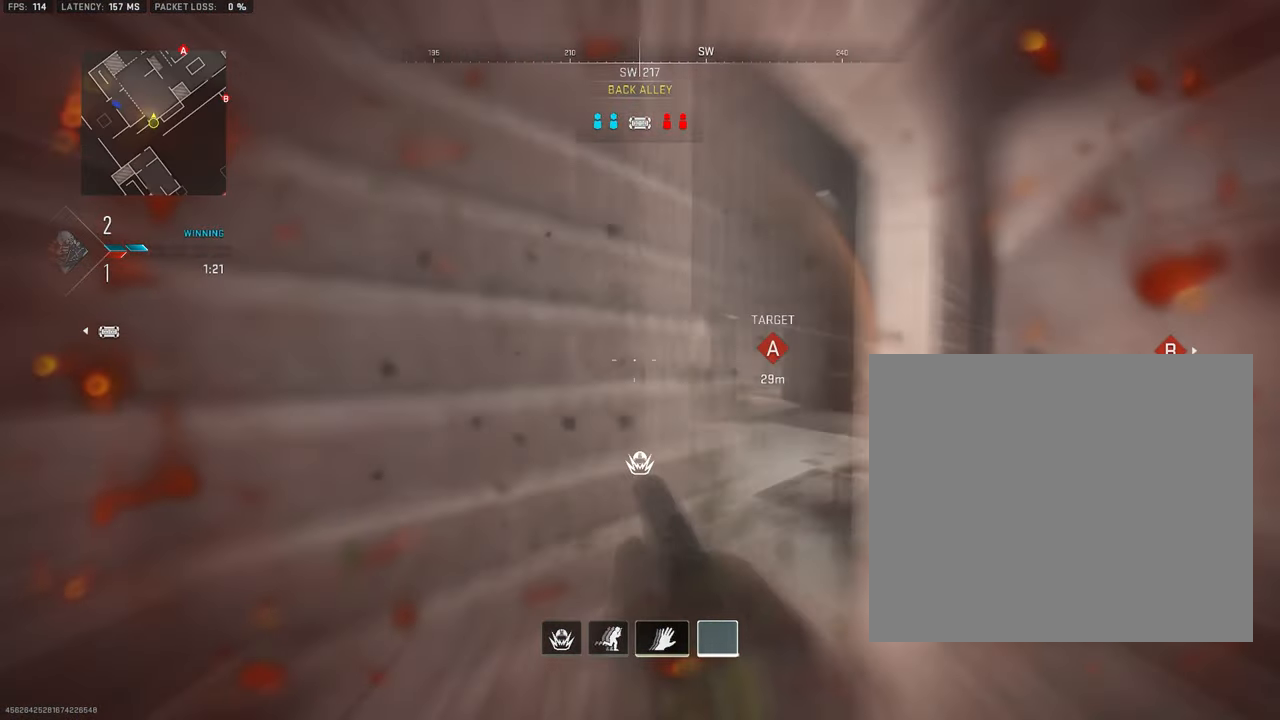
{"buttons": [], "left_stick": "up", "right_stick": "right", "events": [[133, "right_stick", "left"], [150, "L3", "down"], [183, "left_stick", "up-left"], [233, "right_stick", "center"], [300, "right_stick", "right"], [333, "TRIANGLE", "down"], [350, "L3", "up"], [350, "left_stick", "up"], [400, "TRIANGLE", "up"]]}
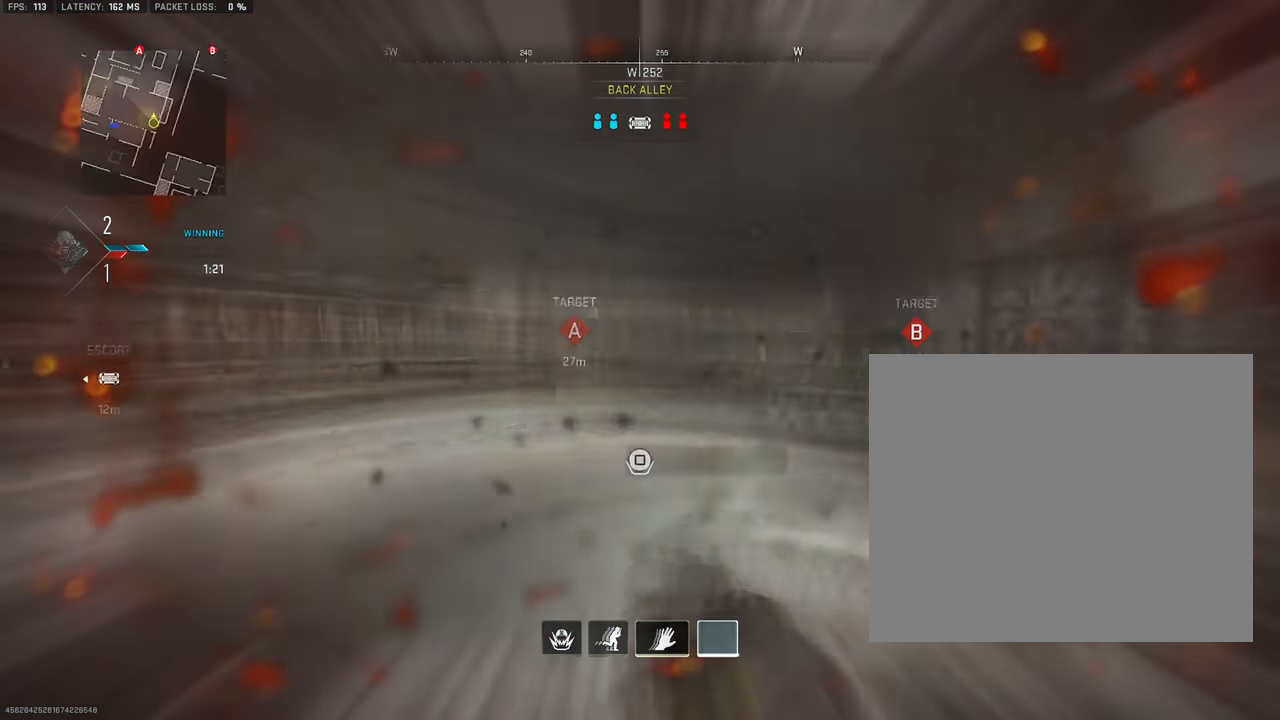
{"buttons": ["L3"], "left_stick": "up", "right_stick": "left", "events": [[50, "right_stick", "center"], [133, "L3", "down"], [283, "L3", "up"], [416, "L3", "down"], [483, "right_stick", "left"]]}
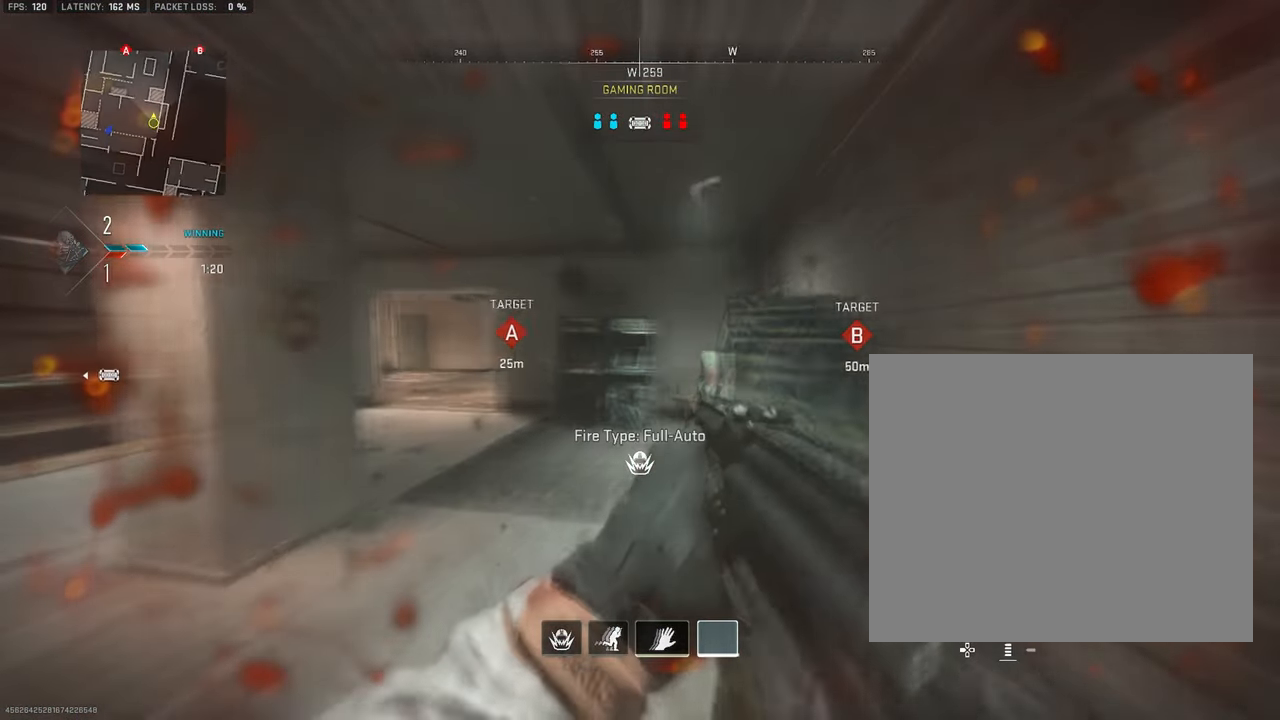
{"buttons": [], "left_stick": "down-right", "right_stick": "left", "events": [[33, "L3", "up"], [100, "left_stick", "down-right"], [133, "right_stick", "center"], [183, "L1", "down"], [250, "left_stick", "down"], [350, "L1", "up"], [400, "left_stick", "down-right"], [450, "right_stick", "left"]]}
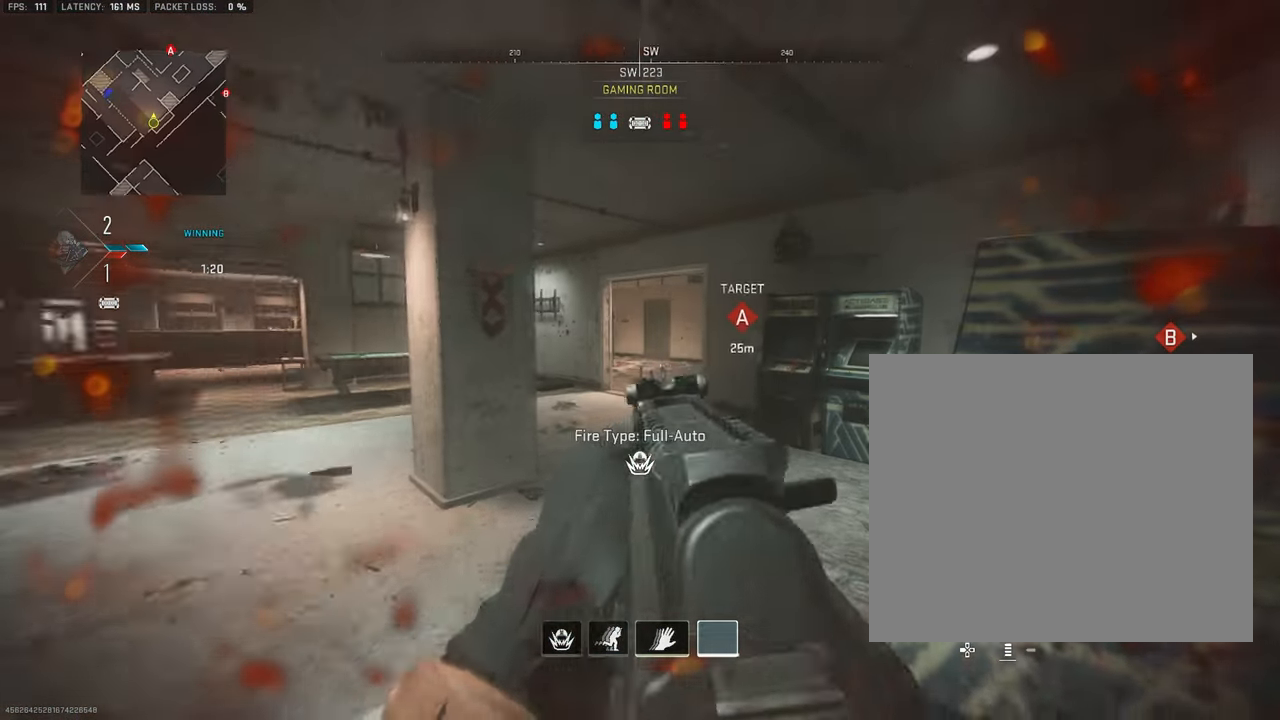
{"buttons": [], "left_stick": "down-left", "right_stick": "center", "events": [[66, "left_stick", "down-left"], [183, "left_stick", "up-left"], [250, "L3", "down"], [316, "right_stick", "center"], [333, "SQUARE", "down"], [350, "L3", "up"], [400, "SQUARE", "up"], [416, "left_stick", "down-left"]]}
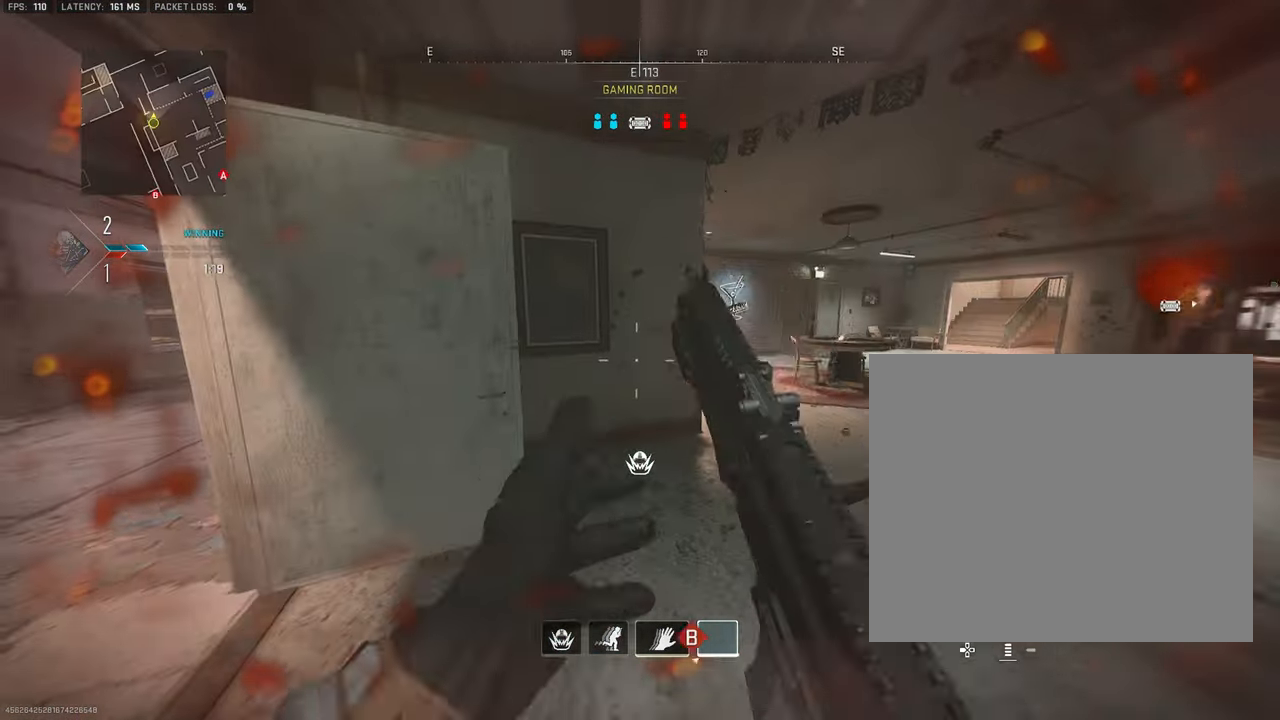
{"buttons": [], "left_stick": "down-right", "right_stick": "right", "events": [[16, "left_stick", "down"], [150, "left_stick", "down-right"], [317, "left_stick", "down-left"], [333, "right_stick", "right"], [500, "left_stick", "down-right"]]}
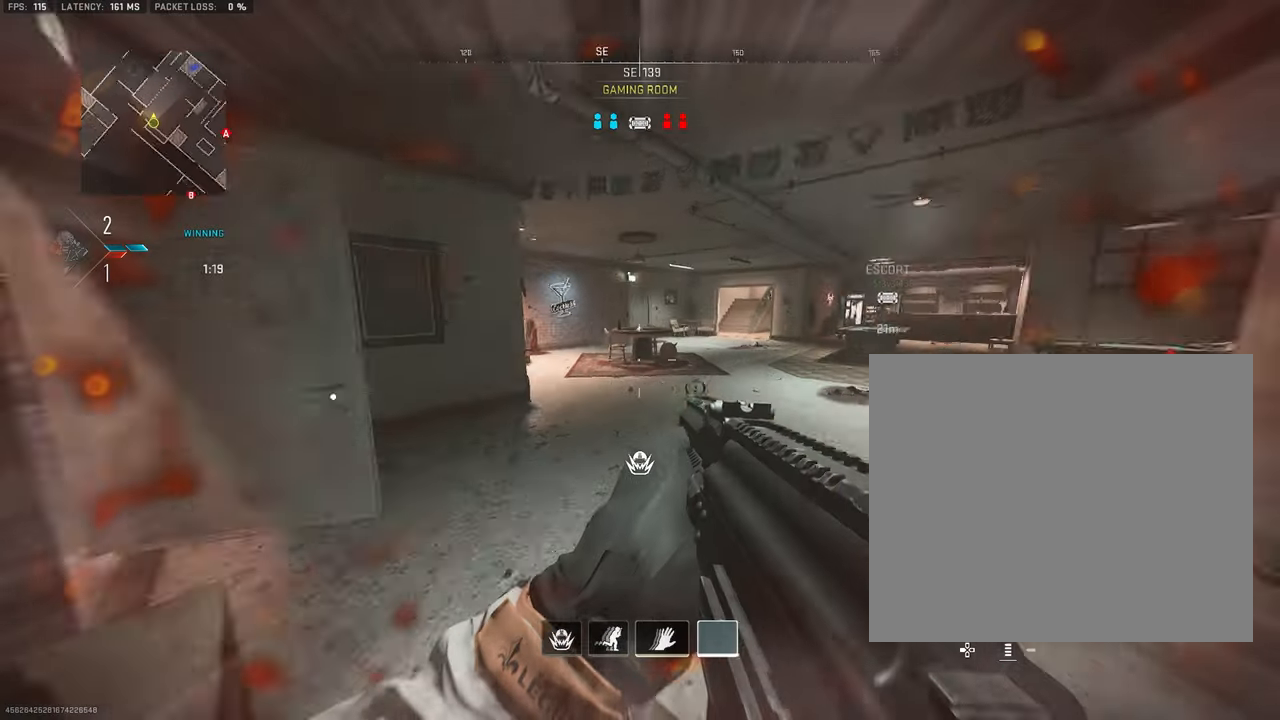
{"buttons": ["L1"], "left_stick": "right", "right_stick": "left", "events": [[100, "left_stick", "right"], [117, "L1", "down"], [217, "right_stick", "center"], [300, "right_stick", "left"]]}
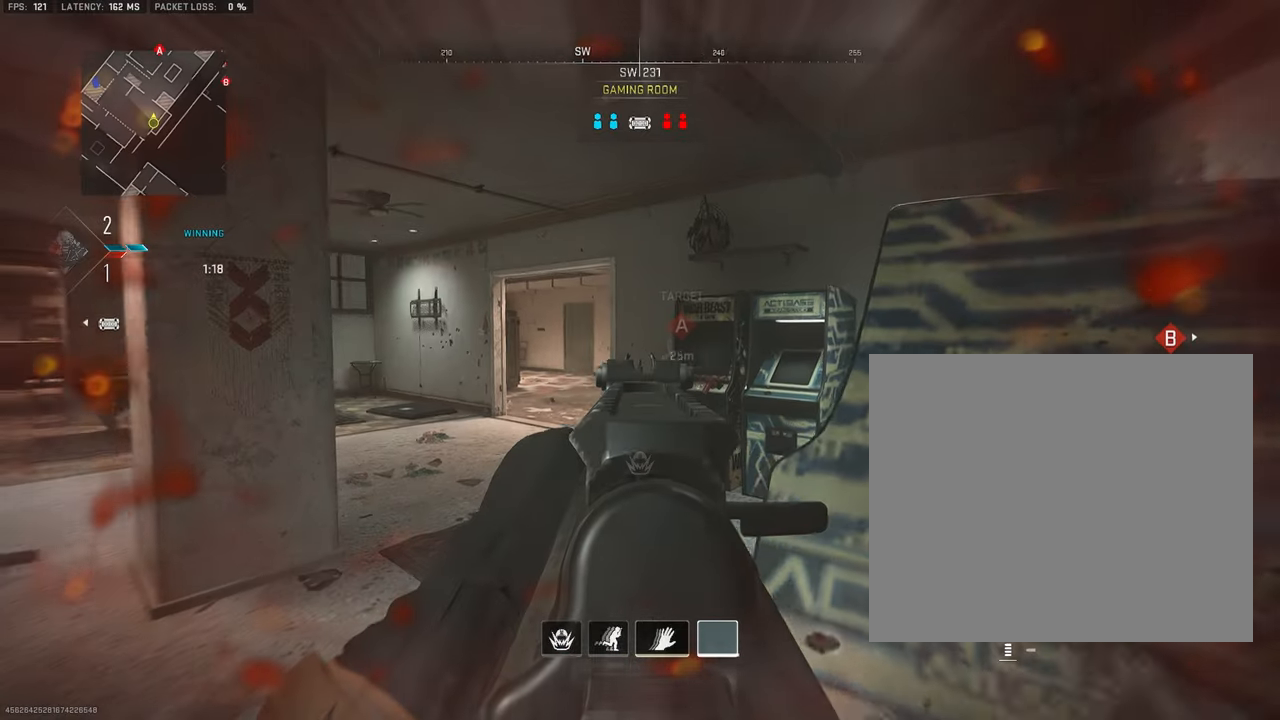
{"buttons": ["L1"], "left_stick": "down", "right_stick": "center", "events": [[17, "left_stick", "center"], [33, "right_stick", "center"], [317, "left_stick", "down"]]}
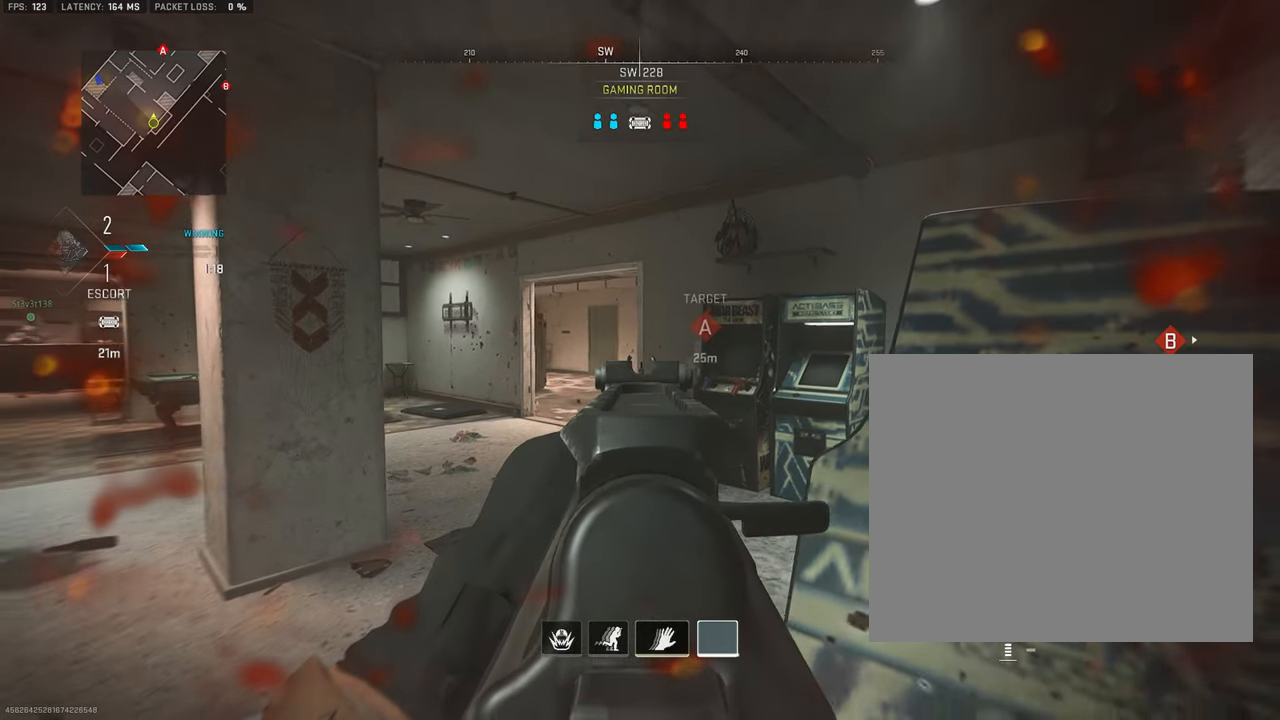
{"buttons": ["L1"], "left_stick": "down-left", "right_stick": "center", "events": [[150, "left_stick", "down-left"], [250, "right_stick", "right"], [350, "right_stick", "center"]]}
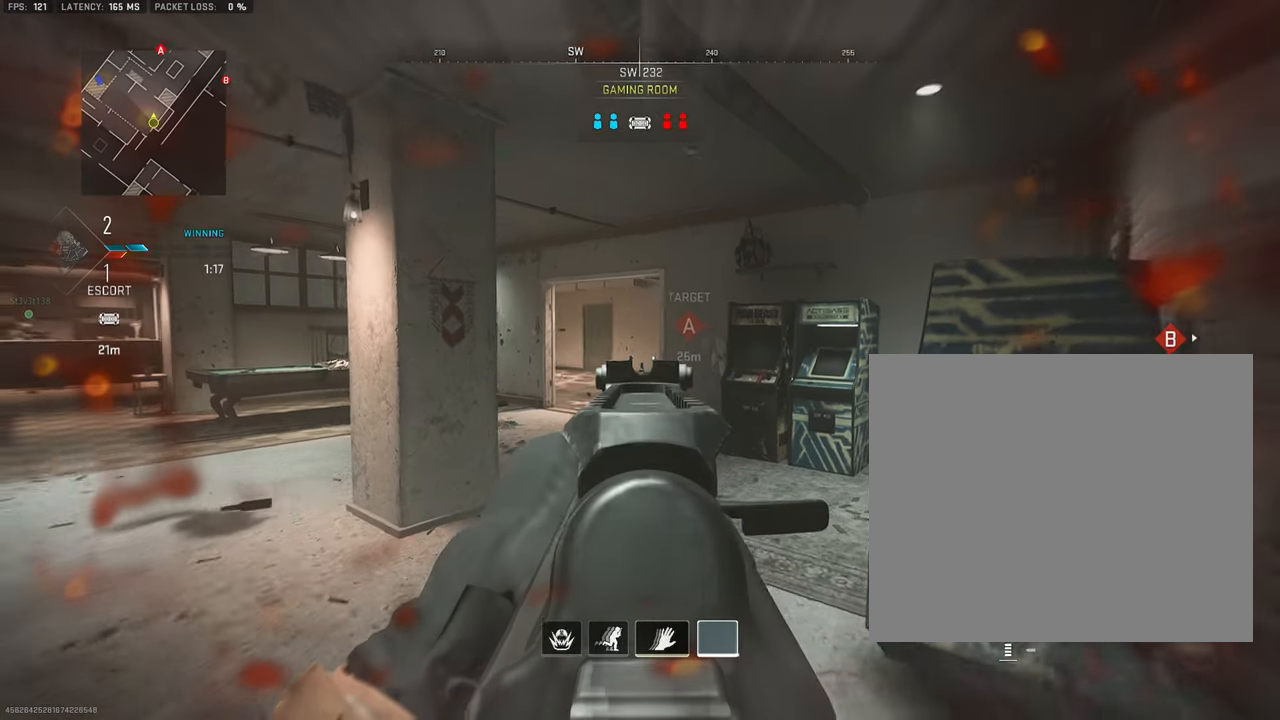
{"buttons": ["L1"], "left_stick": "down-left", "right_stick": "center", "events": [[200, "right_stick", "right"], [333, "right_stick", "center"]]}
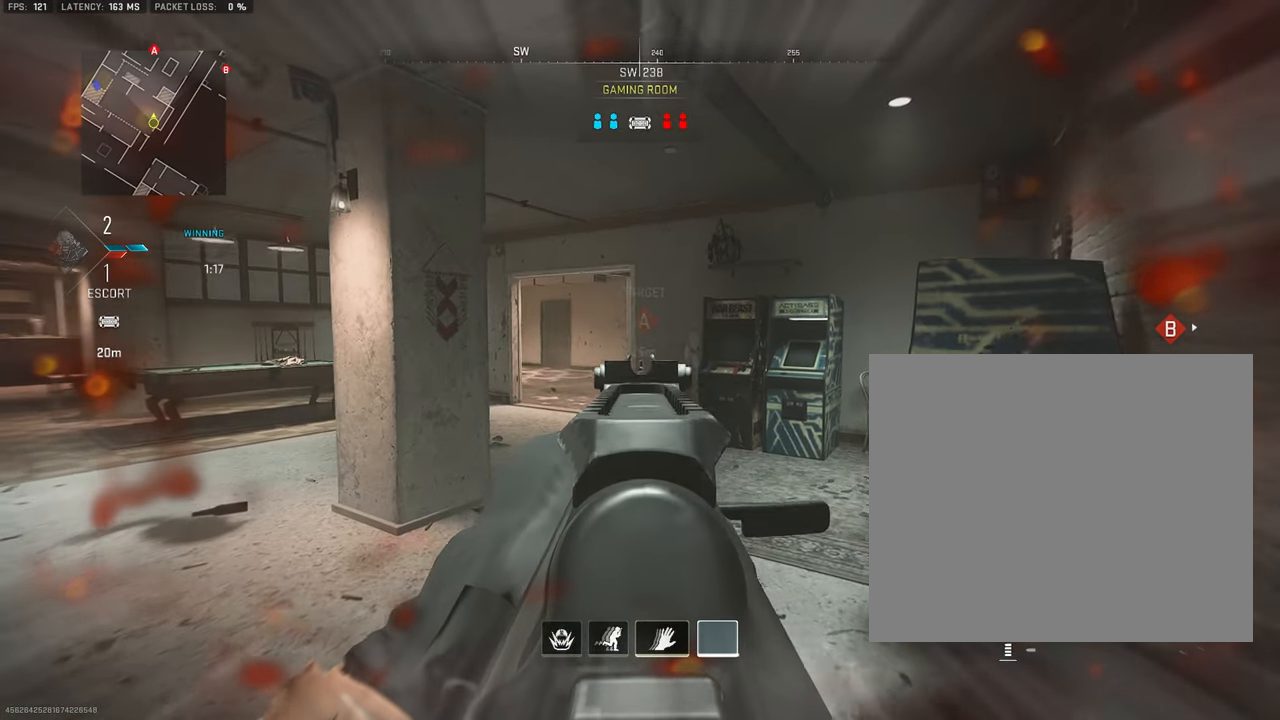
{"buttons": ["L1"], "left_stick": "down-left", "right_stick": "right", "events": [[217, "right_stick", "right"], [367, "right_stick", "center"], [483, "right_stick", "right"]]}
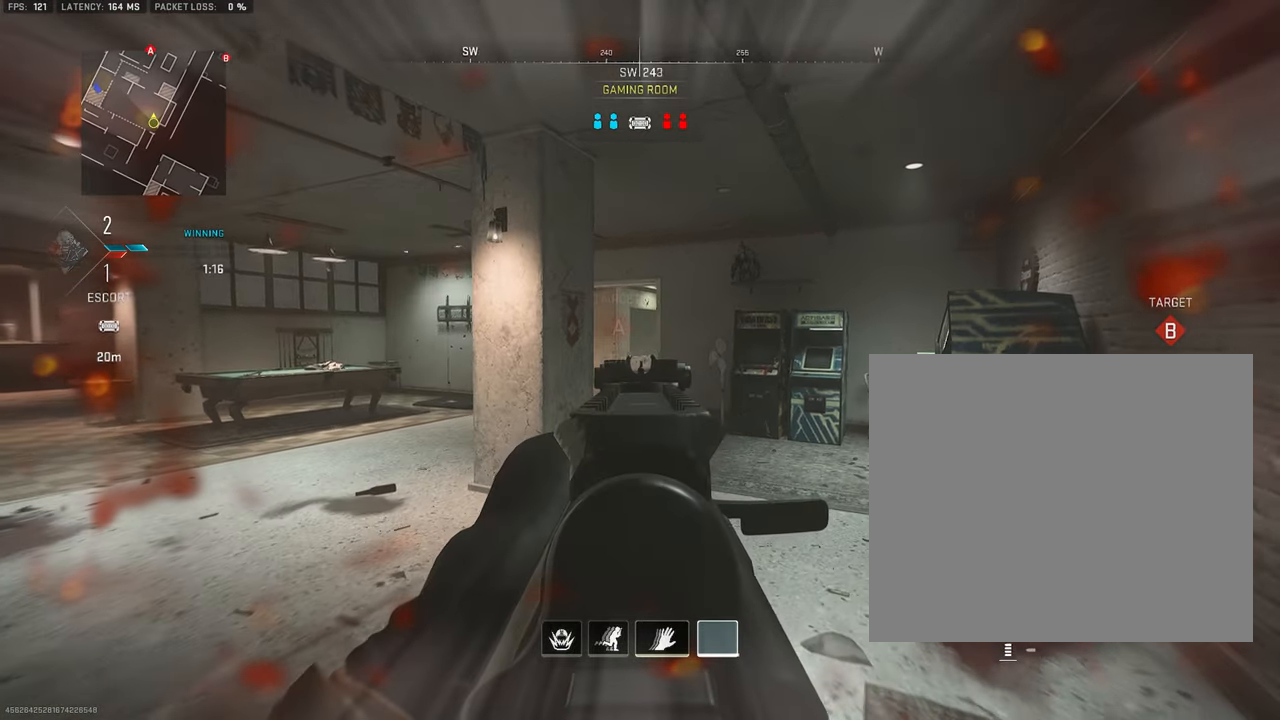
{"buttons": ["L1"], "left_stick": "down-left", "right_stick": "center", "events": [[100, "right_stick", "center"]]}
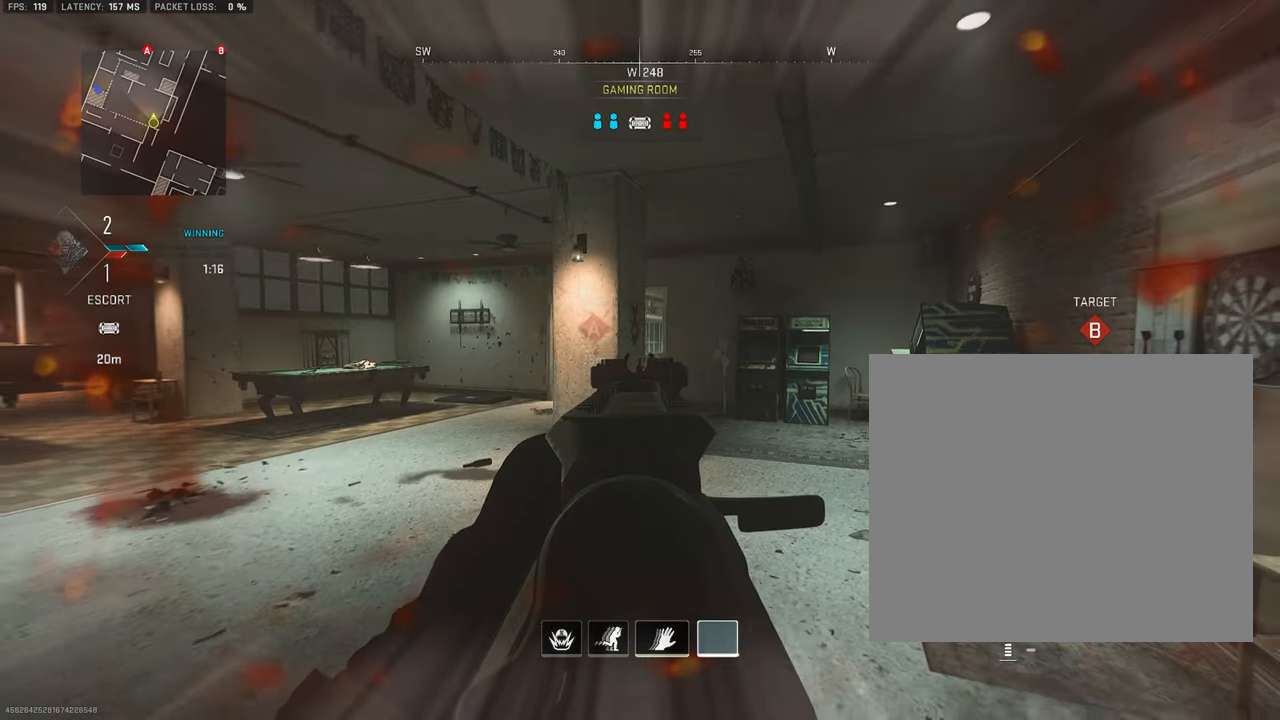
{"buttons": ["L1"], "left_stick": "up-right", "right_stick": "center", "events": [[333, "right_stick", "right"], [367, "left_stick", "center"], [417, "left_stick", "up-right"], [417, "right_stick", "center"]]}
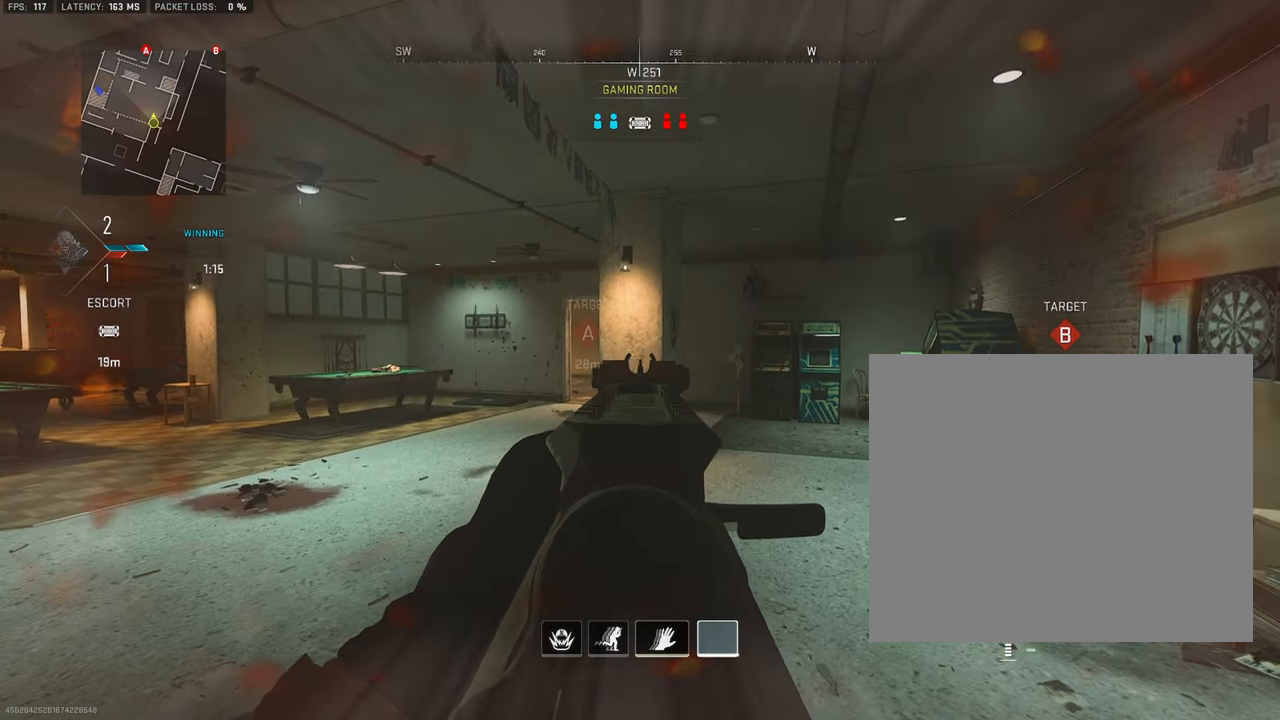
{"buttons": ["L1"], "left_stick": "up", "right_stick": "center", "events": [[433, "left_stick", "up"]]}
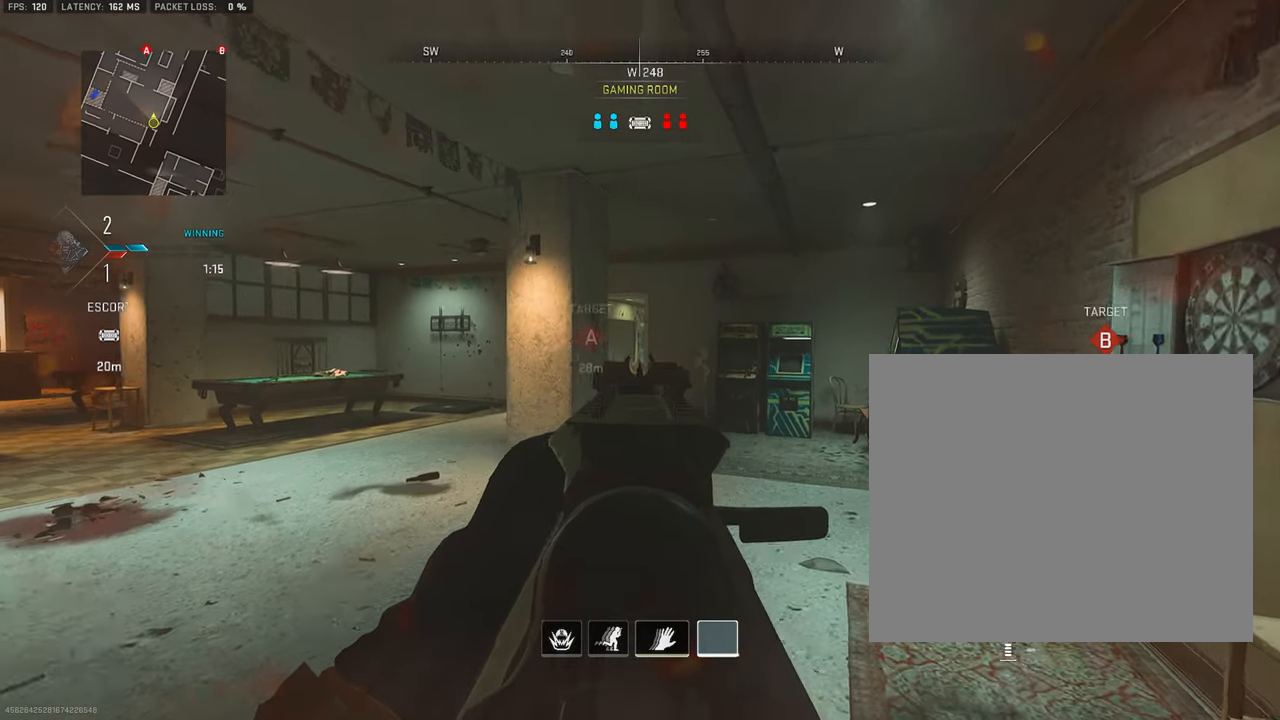
{"buttons": ["L1"], "left_stick": "up", "right_stick": "center", "events": [[17, "left_stick", "center"], [183, "left_stick", "up"]]}
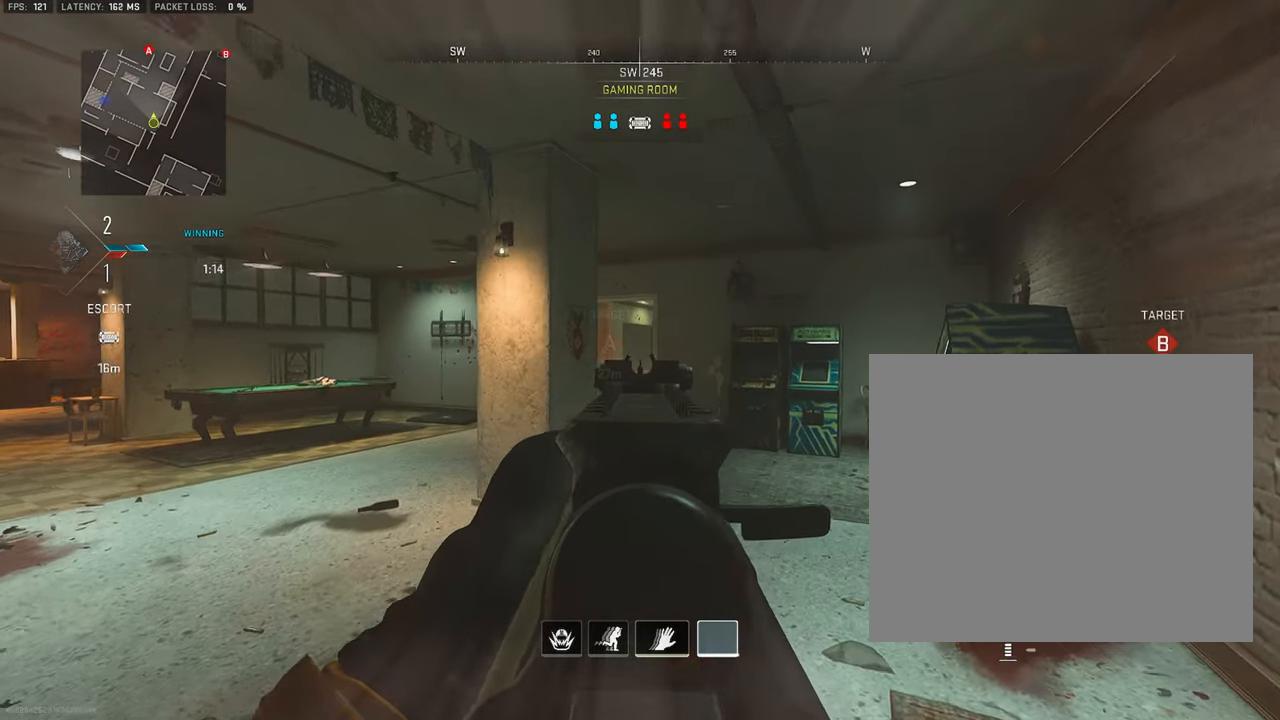
{"buttons": ["L1"], "left_stick": "center", "right_stick": "center", "events": [[67, "left_stick", "up-left"], [67, "right_stick", "right"], [167, "left_stick", "left"], [183, "right_stick", "center"], [333, "left_stick", "center"]]}
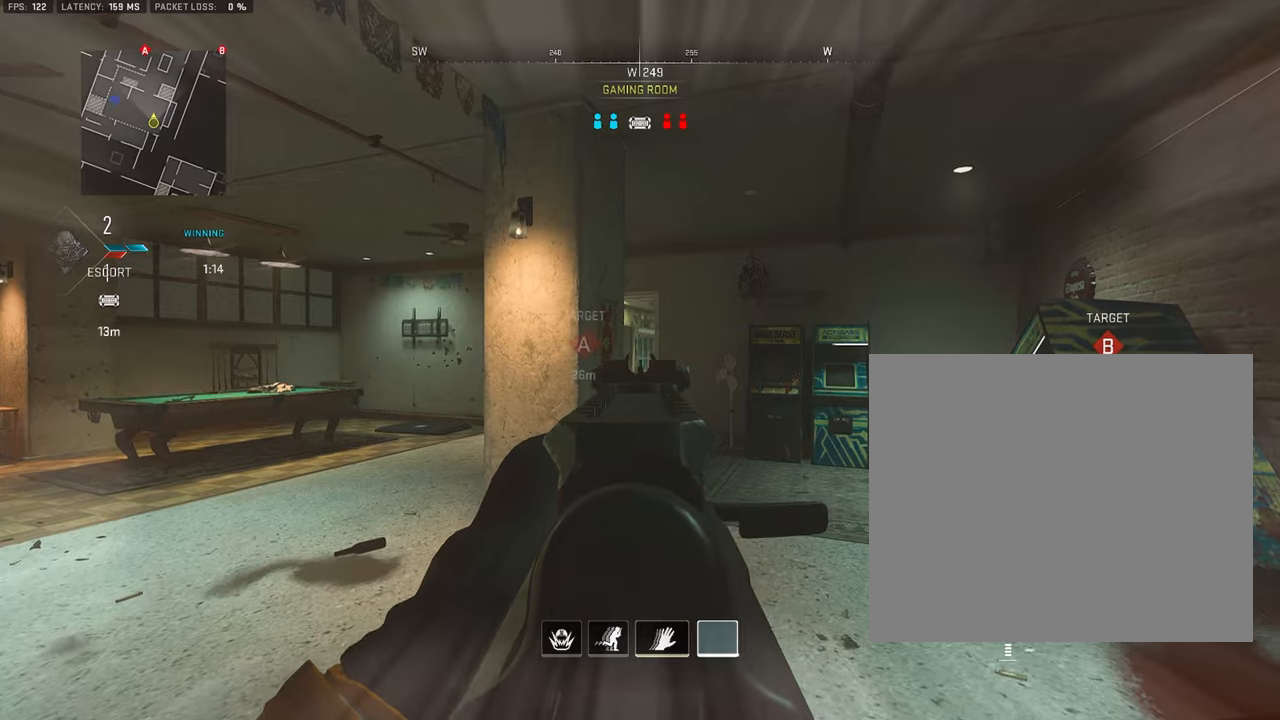
{"buttons": ["R2"], "left_stick": "right", "right_stick": "center", "events": [[50, "left_stick", "up"], [67, "R2", "down"], [150, "L1", "up"], [317, "left_stick", "center"], [384, "left_stick", "right"]]}
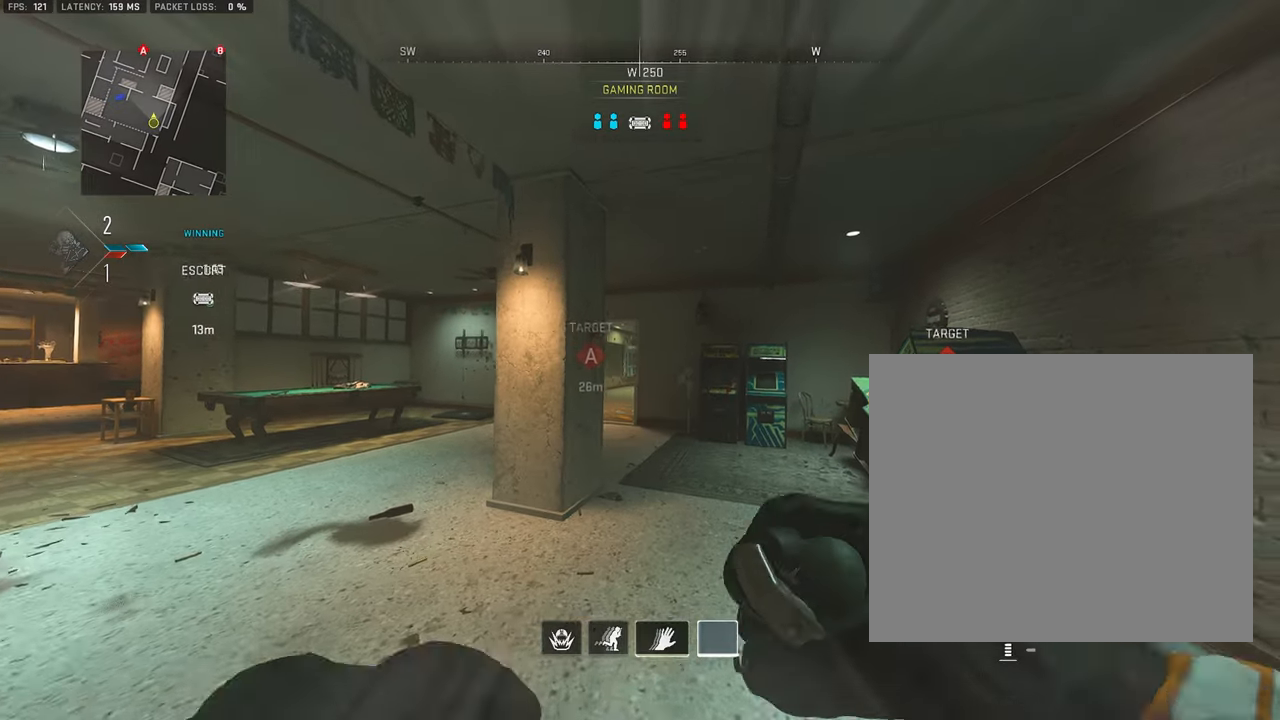
{"buttons": ["R2"], "left_stick": "down-left", "right_stick": "center", "events": [[50, "left_stick", "down-right"], [184, "left_stick", "down-left"]]}
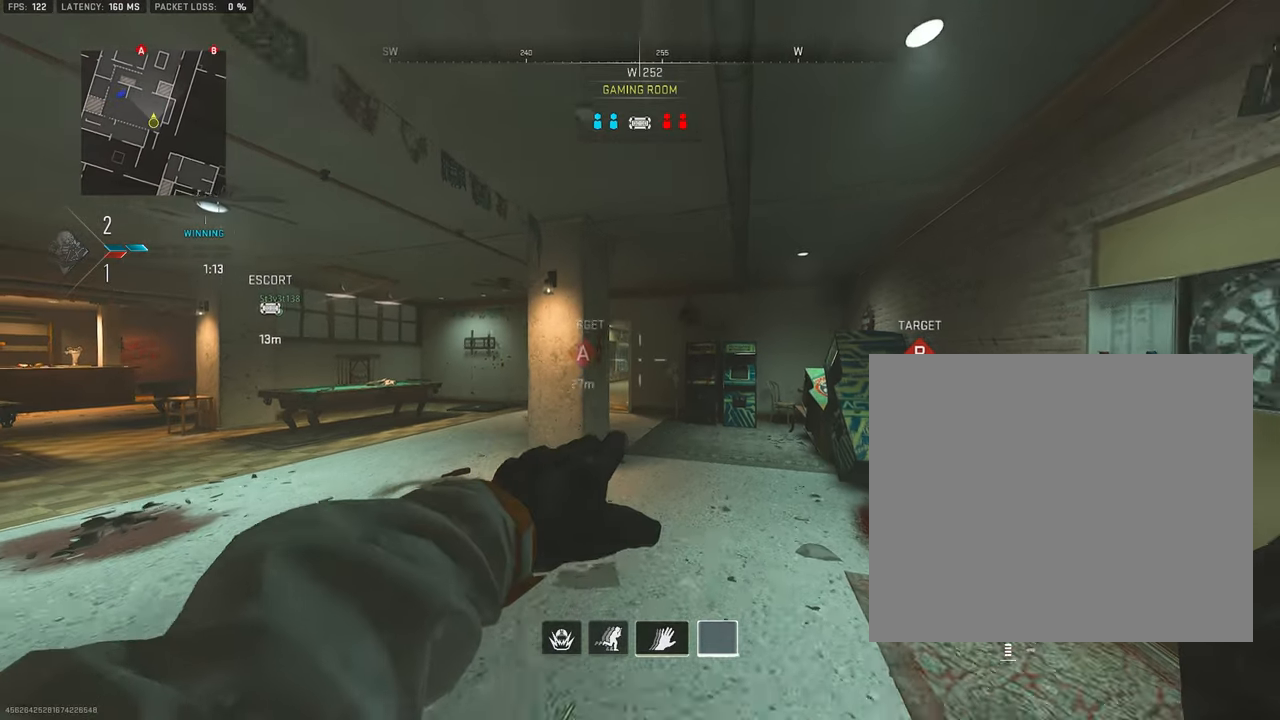
{"buttons": ["R2"], "left_stick": "left", "right_stick": "center", "events": [[267, "left_stick", "left"]]}
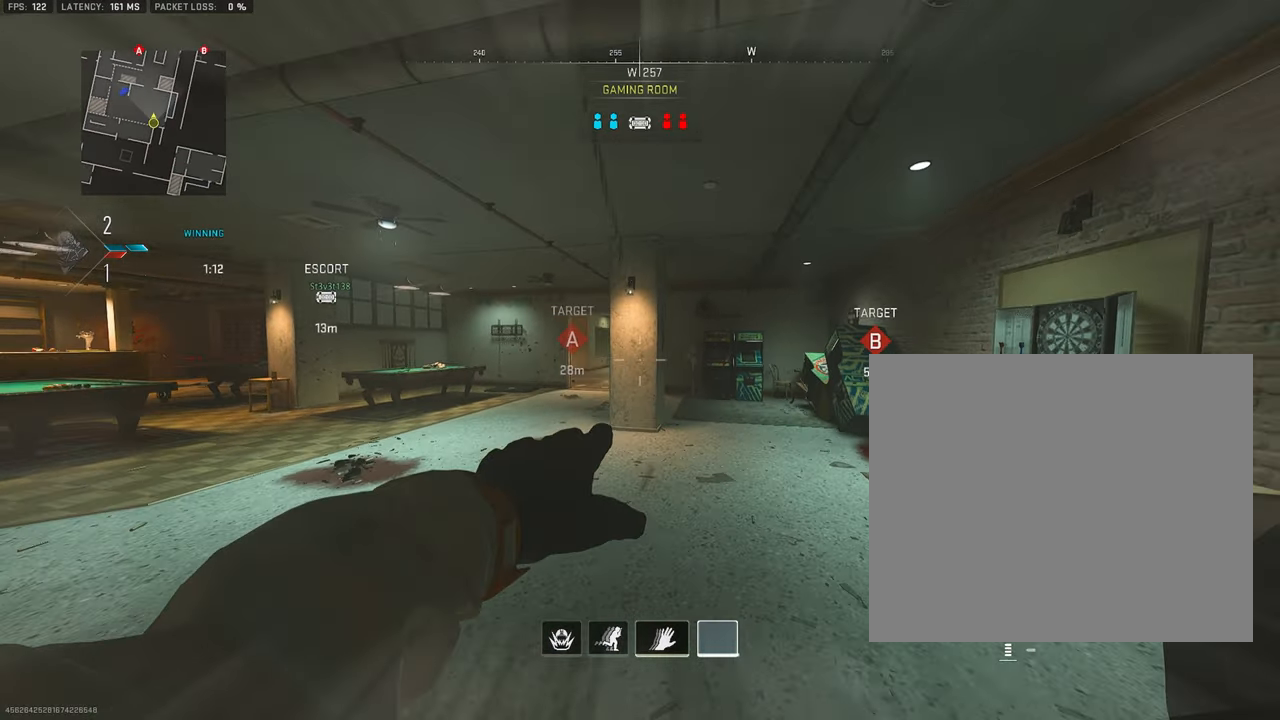
{"buttons": ["R2"], "left_stick": "left", "right_stick": "down", "events": [[500, "right_stick", "down"]]}
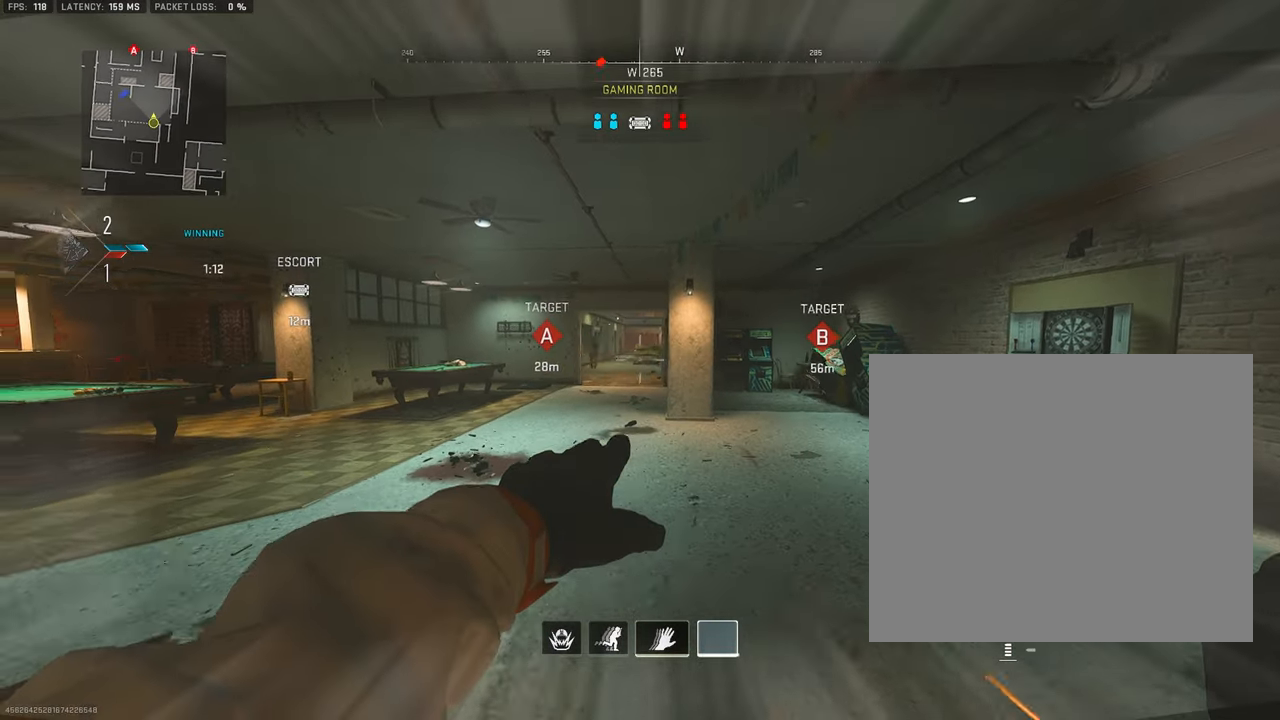
{"buttons": [], "left_stick": "up-left", "right_stick": "left", "events": [[50, "R2", "up"], [150, "right_stick", "center"], [334, "right_stick", "left"], [384, "left_stick", "up-left"]]}
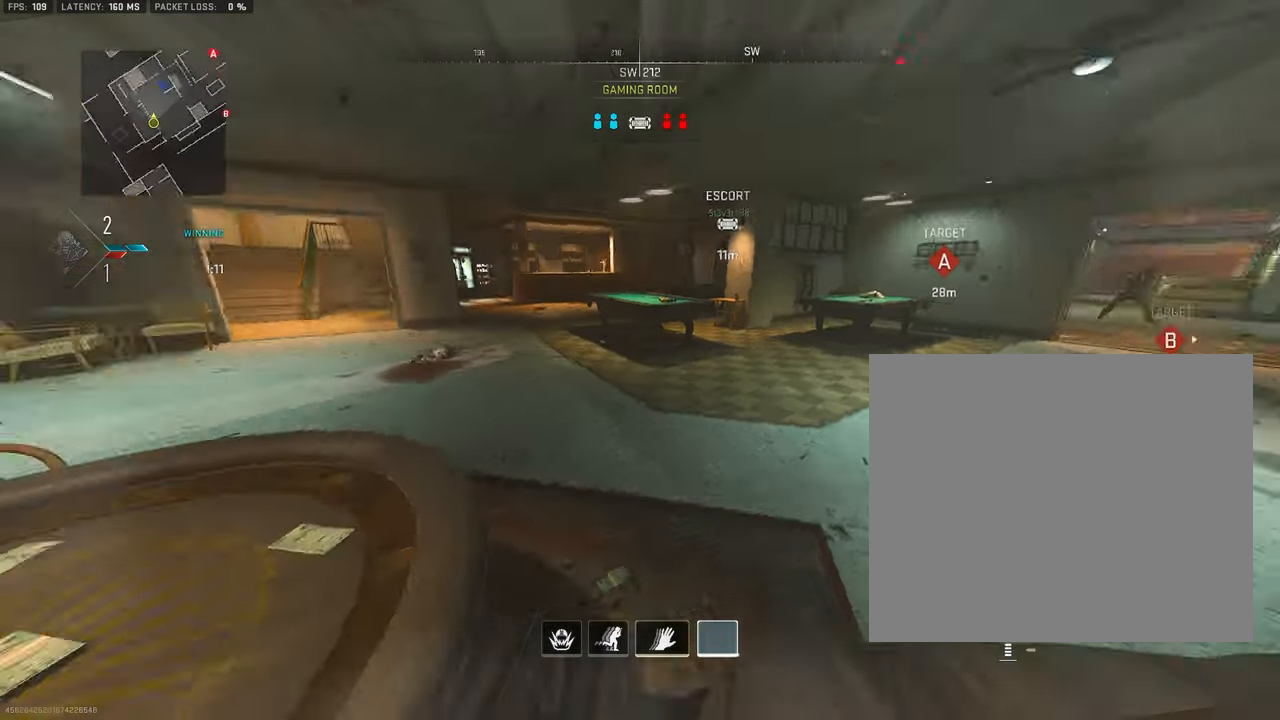
{"buttons": [], "left_stick": "up", "right_stick": "center", "events": [[17, "L3", "down"], [100, "left_stick", "up"], [117, "right_stick", "center"], [134, "L3", "up"], [200, "L3", "down"], [200, "right_stick", "right"], [317, "L3", "up"], [317, "right_stick", "center"], [367, "L3", "down"], [384, "right_stick", "left"], [434, "right_stick", "center"], [467, "L3", "up"]]}
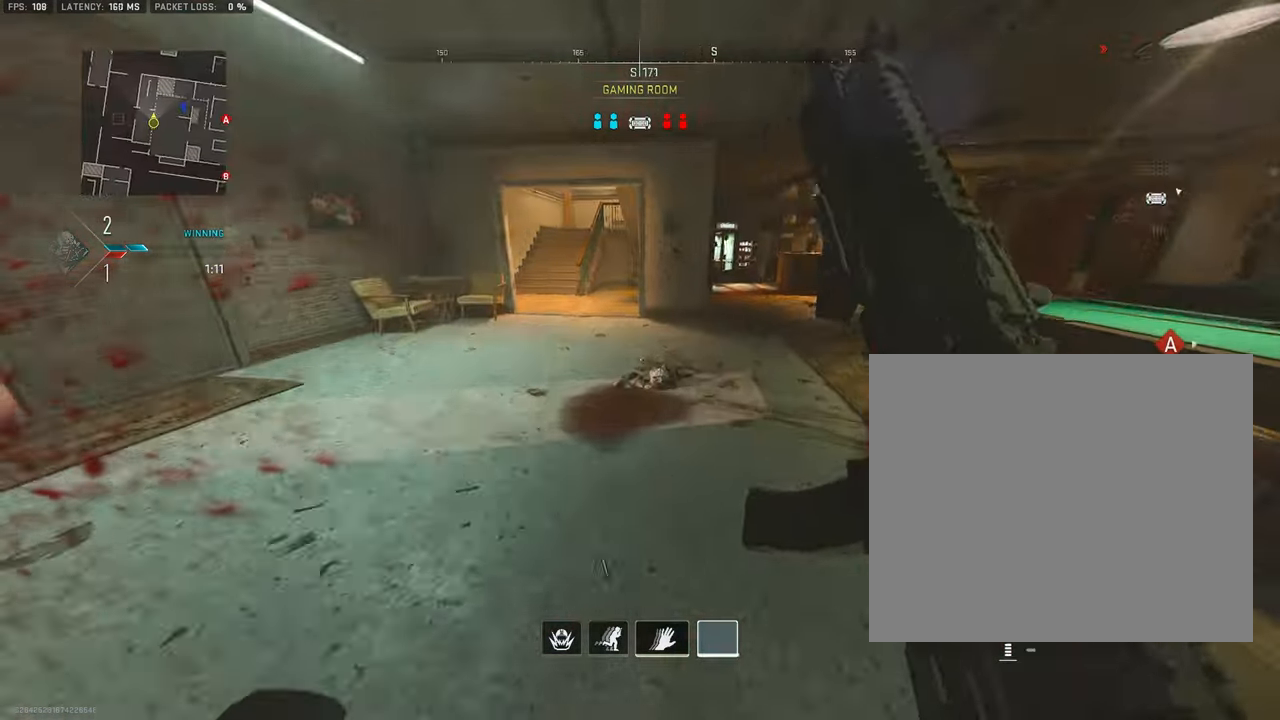
{"buttons": ["L3"], "left_stick": "up", "right_stick": "up-right", "events": [[17, "L3", "down"], [50, "right_stick", "down"], [67, "TRIANGLE", "down"], [100, "TRIANGLE", "up"], [117, "right_stick", "center"], [284, "right_stick", "right"], [434, "right_stick", "up-right"]]}
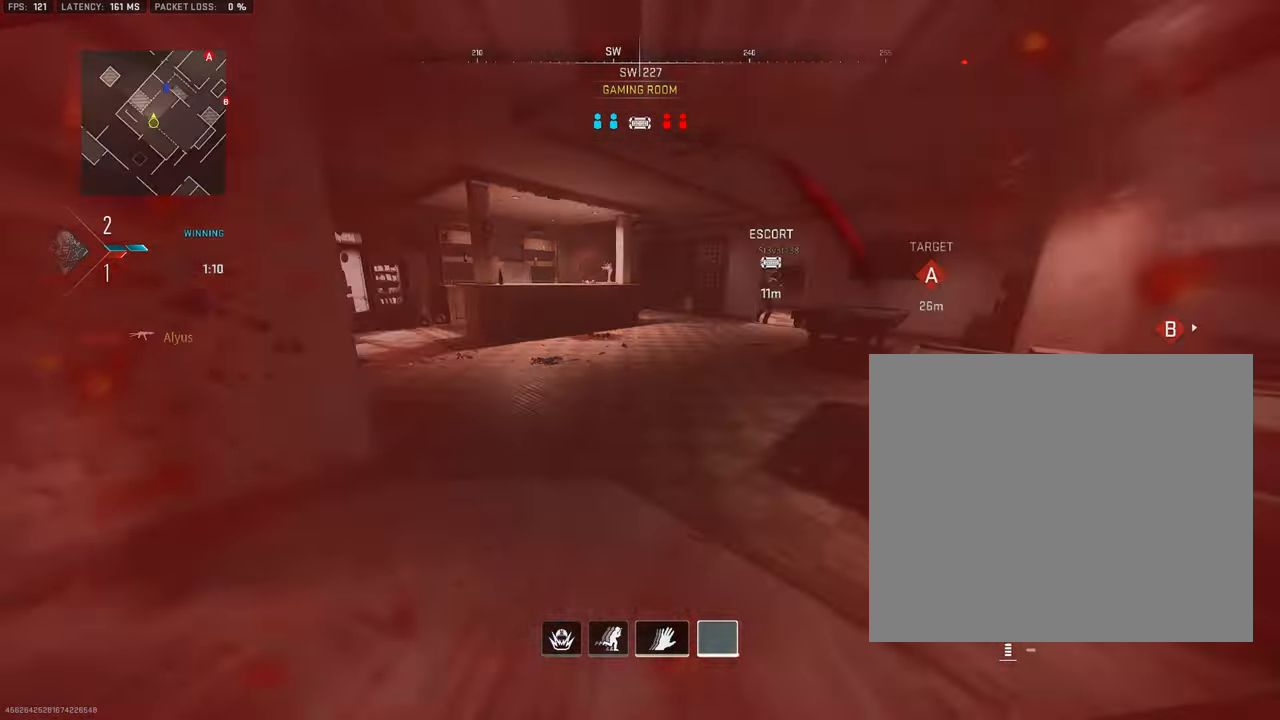
{"buttons": [], "left_stick": "center", "right_stick": "center", "events": [[100, "right_stick", "right"], [117, "TRIANGLE", "down"], [200, "TRIANGLE", "up"], [284, "right_stick", "center"], [350, "L3", "up"], [500, "left_stick", "center"]]}